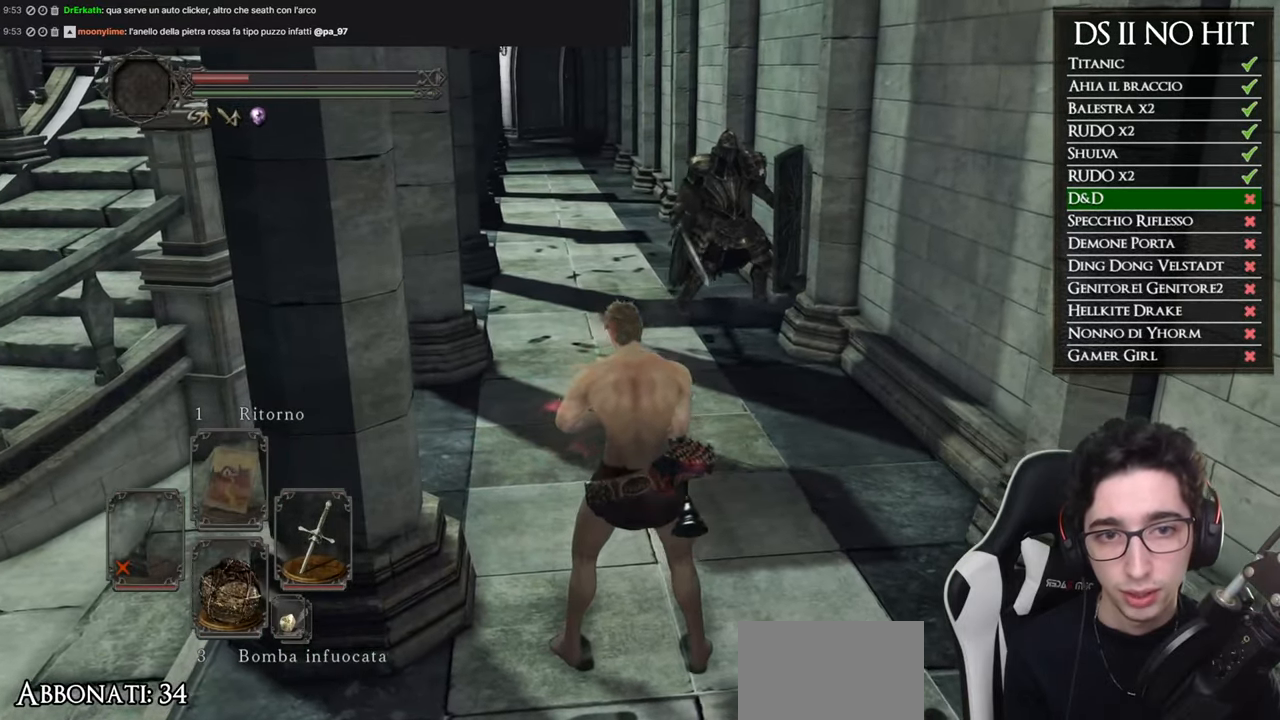
Gameplay with a controller (Xbox layout); each line is a JSON object with the inputs held at the frame after it. "button_events" lists button changes between this image and that frame as [ms after this image, input, new state], when the widget could be followed in between (sticks are given only as held states).
{"buttons": [], "left_stick": "down", "right_stick": "center", "button_events": []}
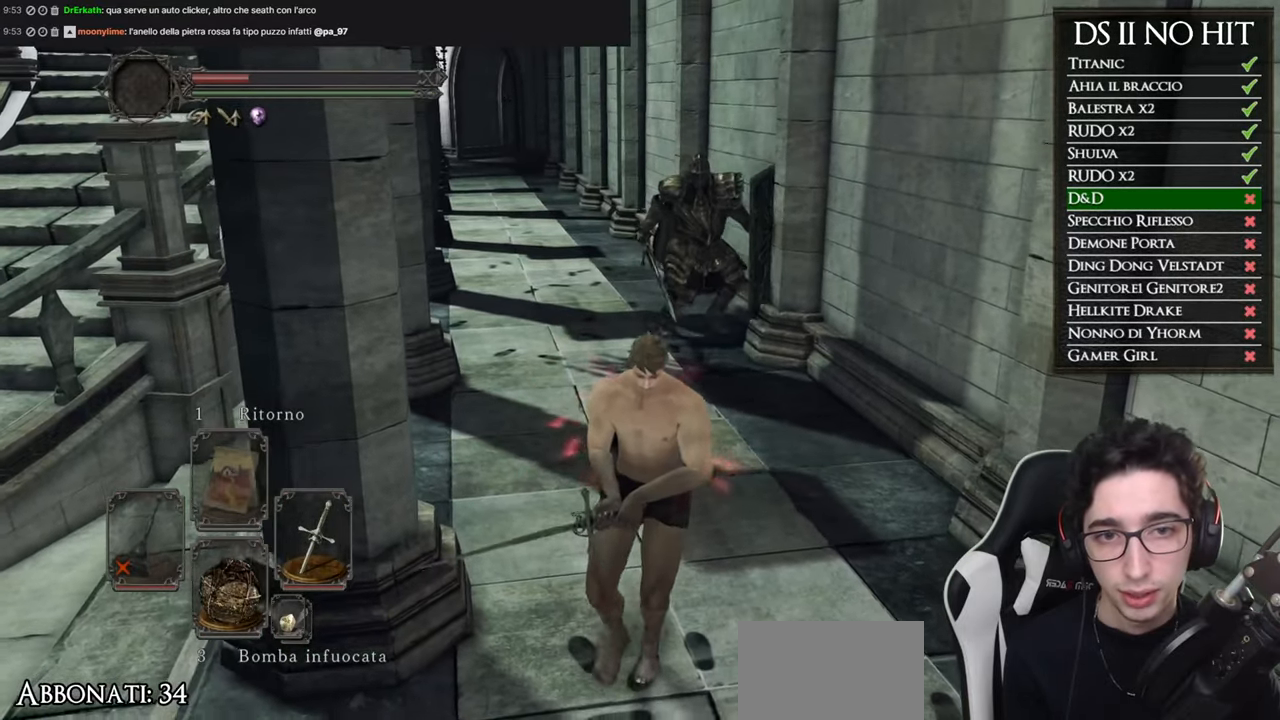
{"buttons": [], "left_stick": "down-left", "right_stick": "center", "button_events": []}
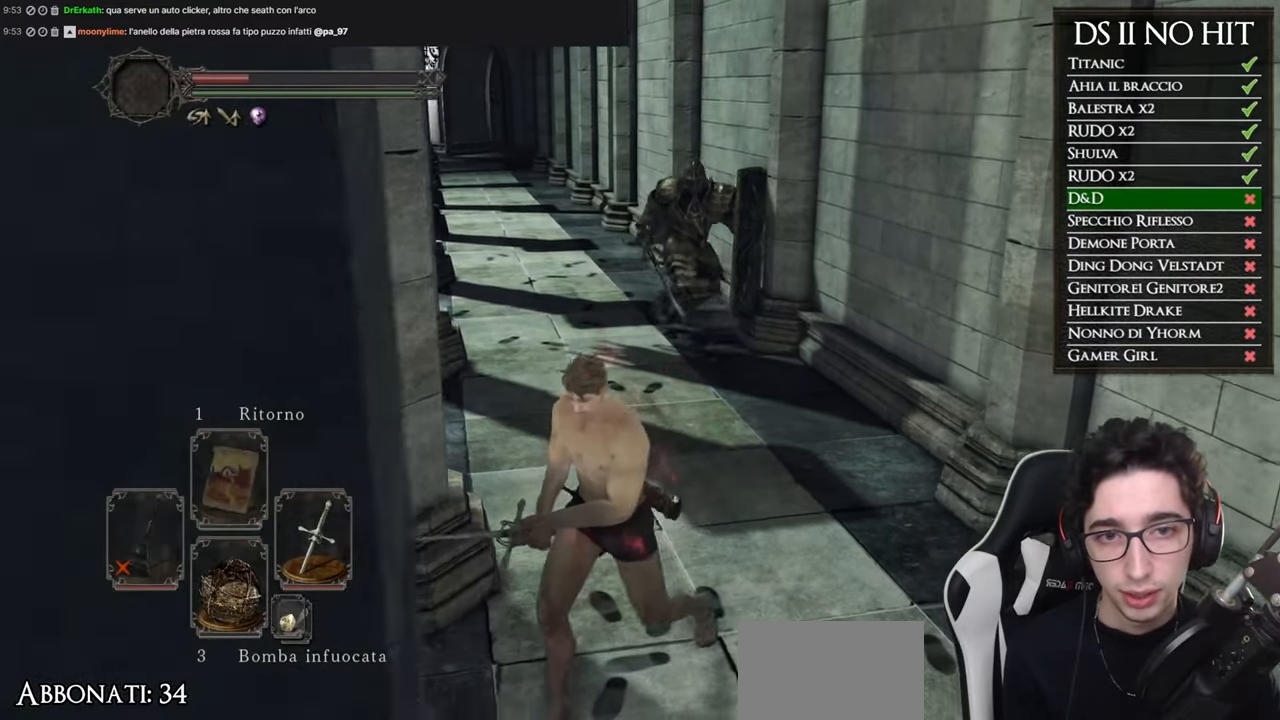
{"buttons": [], "left_stick": "down-right", "right_stick": "left", "button_events": []}
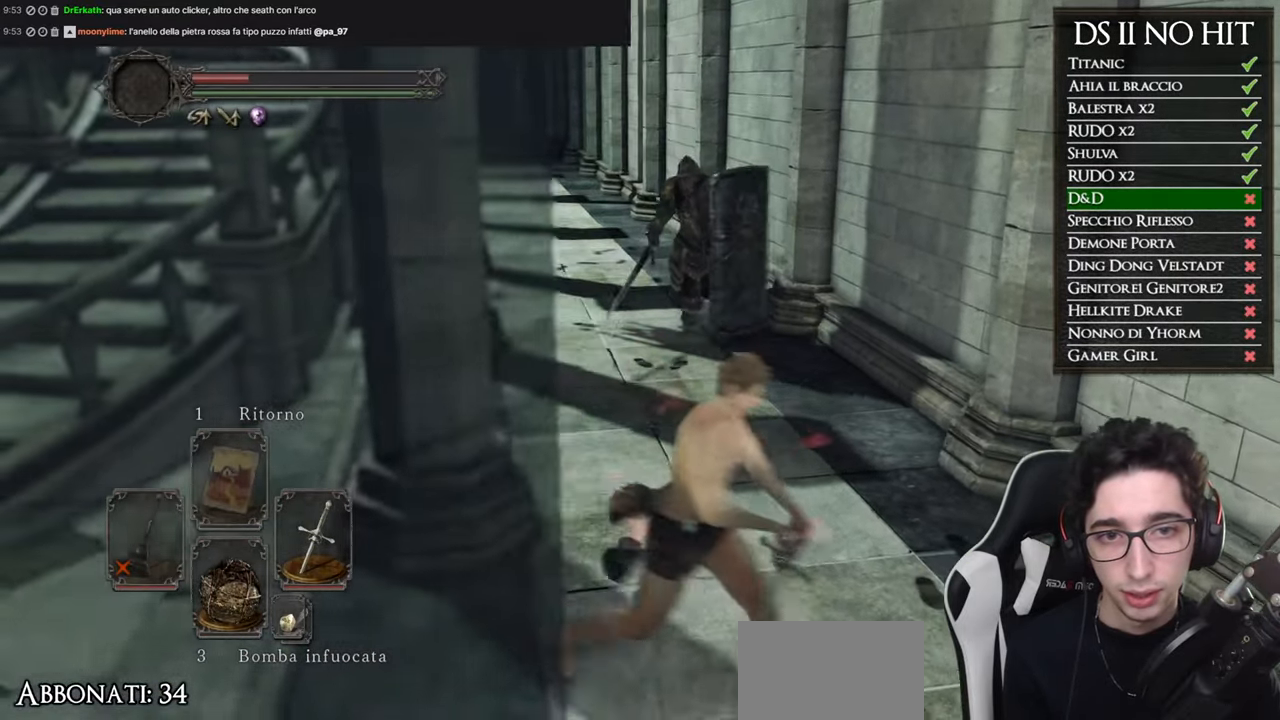
{"buttons": [], "left_stick": "left", "right_stick": "right", "button_events": []}
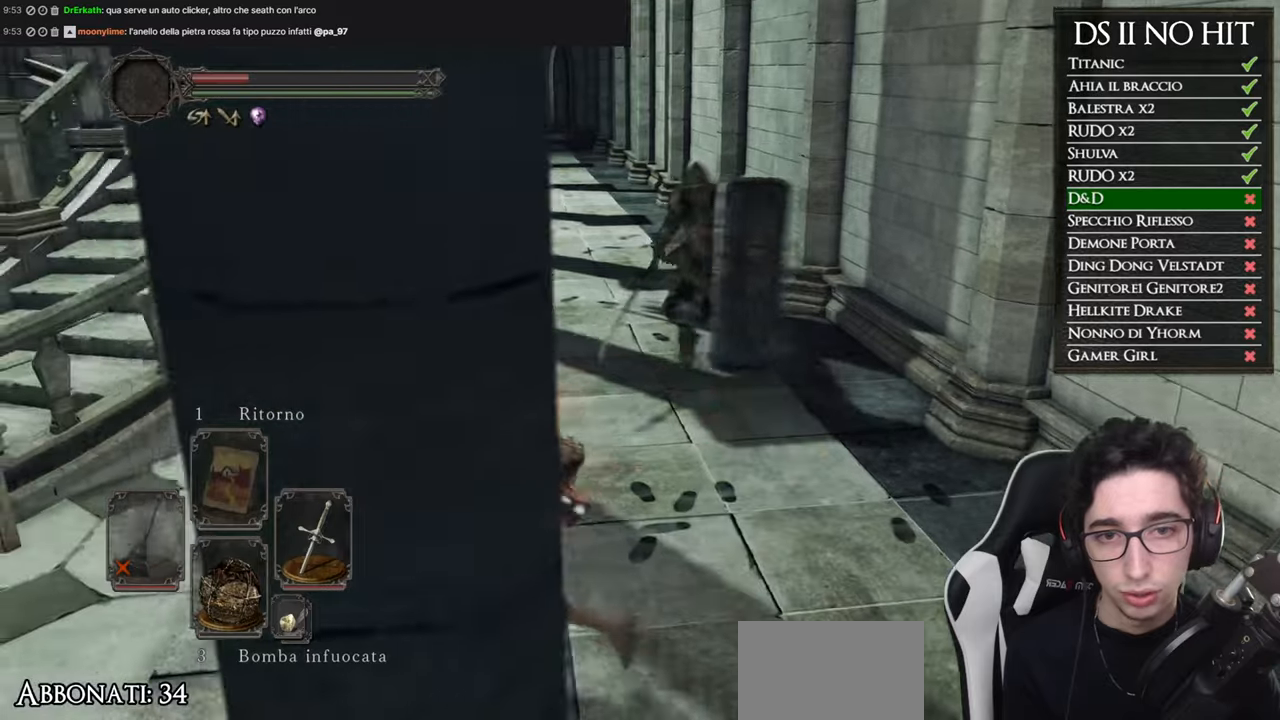
{"buttons": [], "left_stick": "left", "right_stick": "center", "button_events": []}
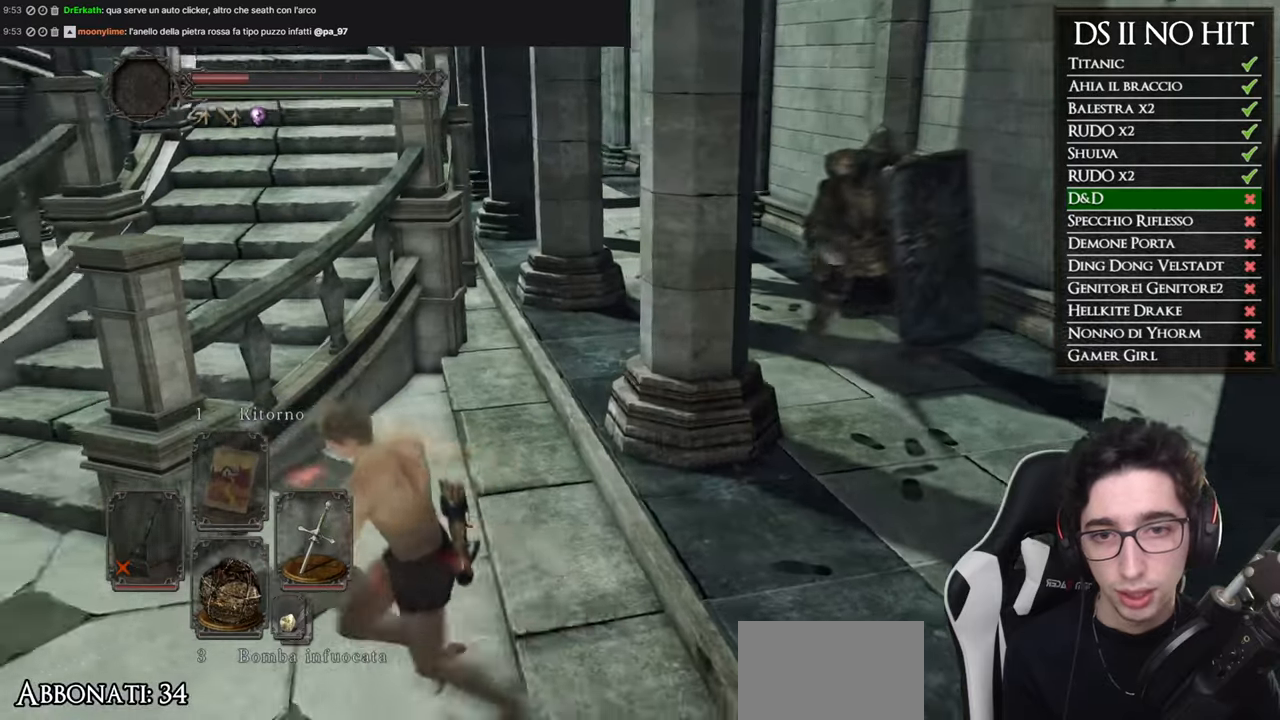
{"buttons": [], "left_stick": "left", "right_stick": "right", "button_events": []}
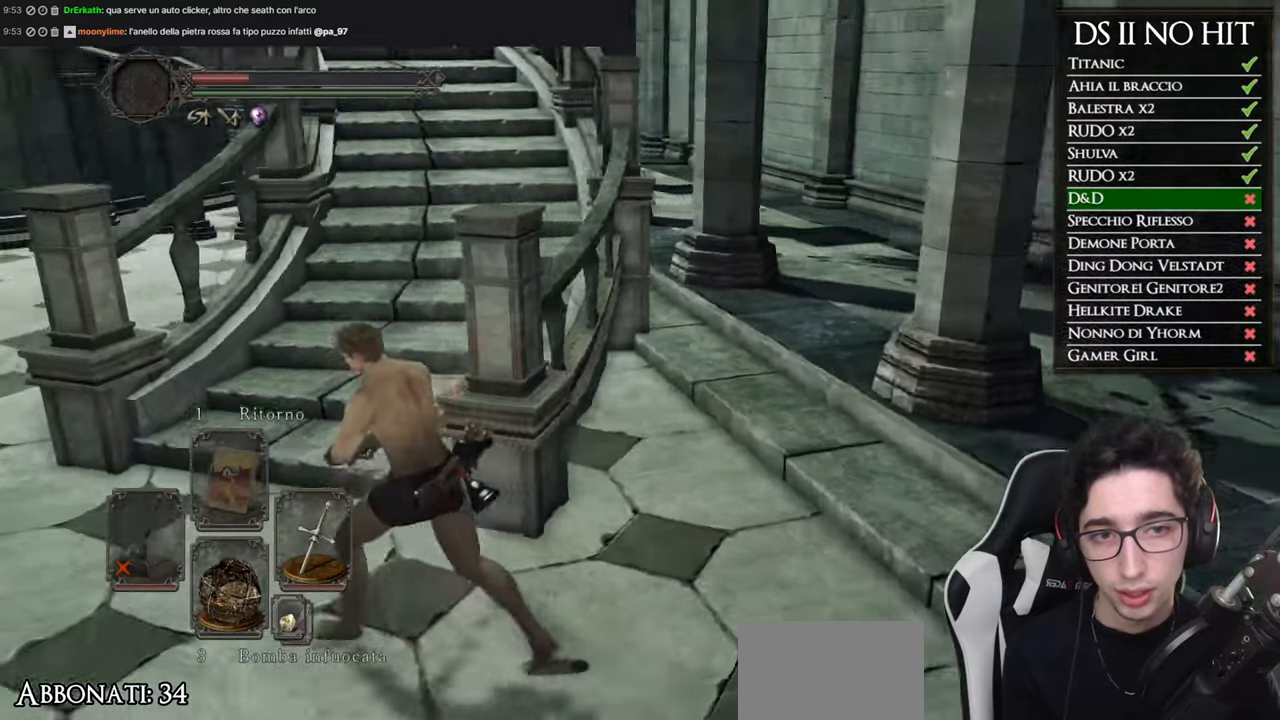
{"buttons": [], "left_stick": "down-right", "right_stick": "right", "button_events": []}
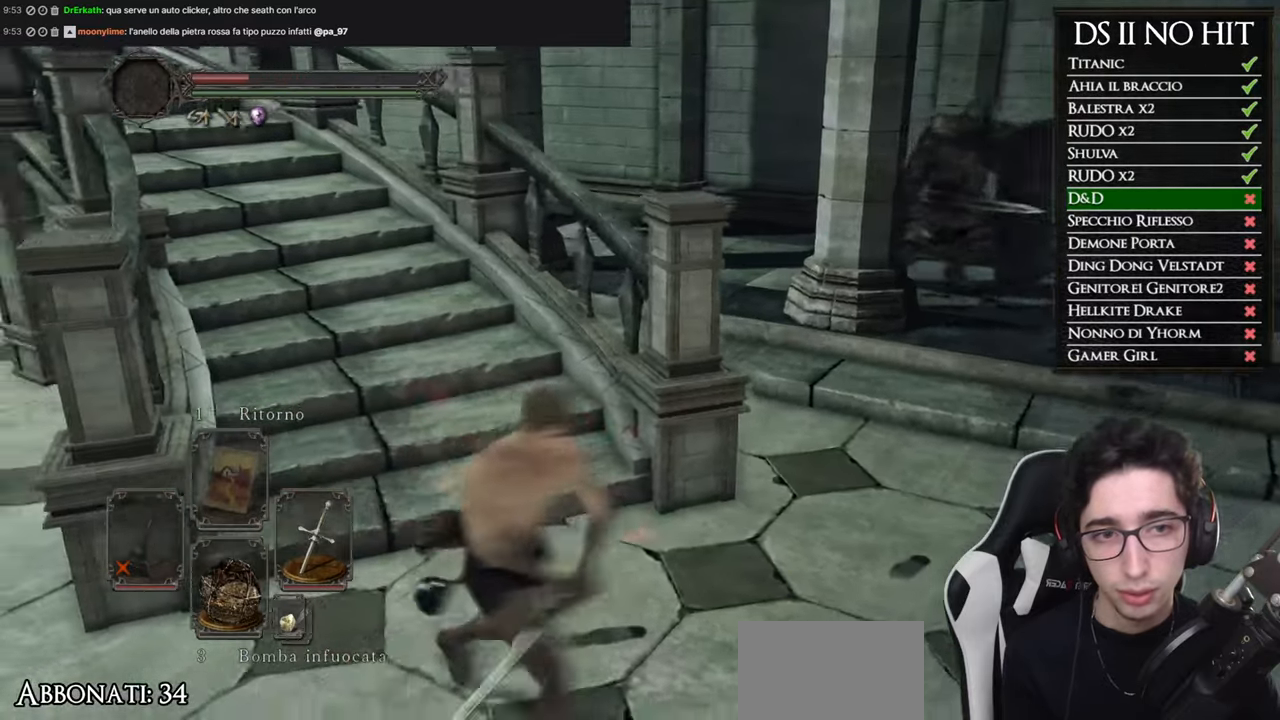
{"buttons": [], "left_stick": "center", "right_stick": "center", "button_events": []}
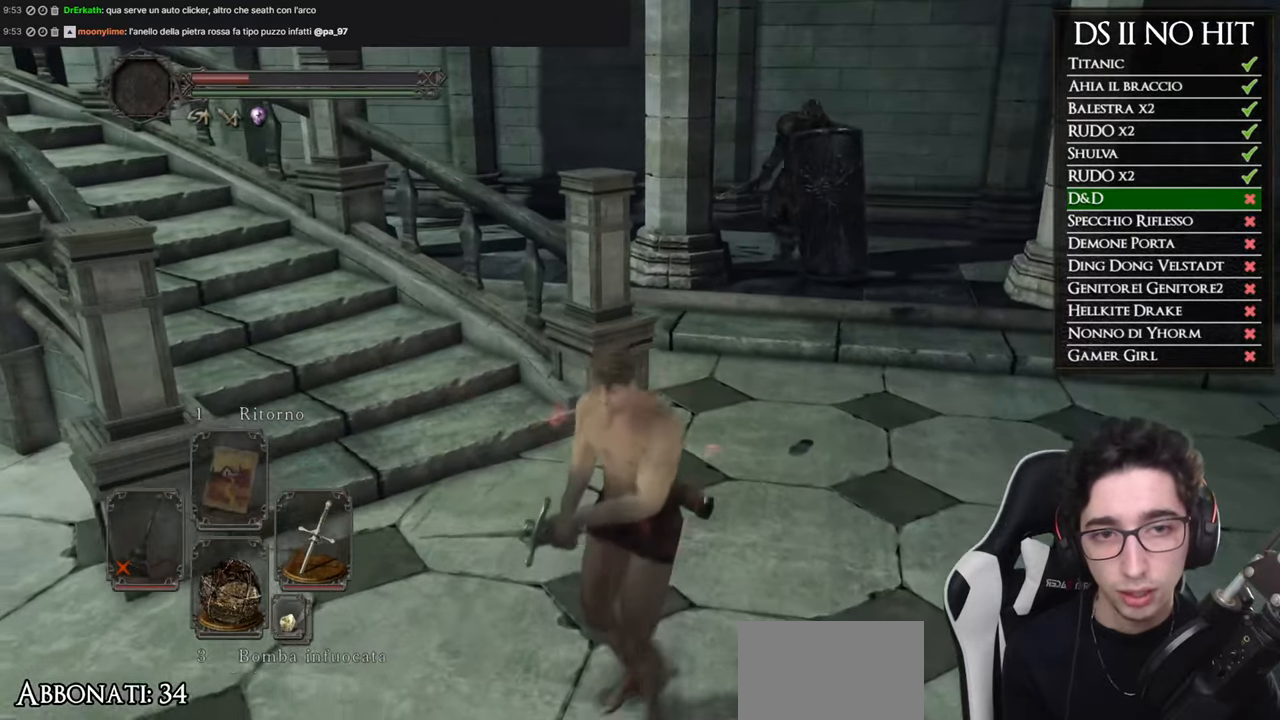
{"buttons": [], "left_stick": "right", "right_stick": "right", "button_events": []}
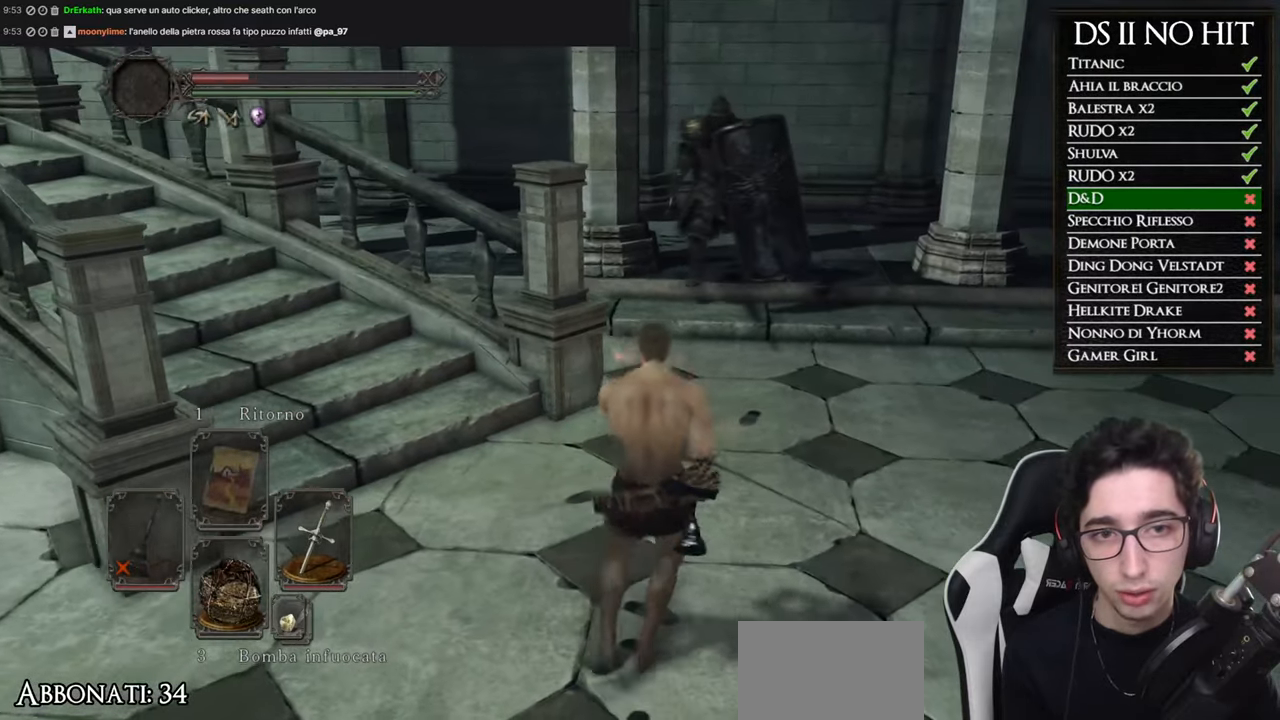
{"buttons": [], "left_stick": "down-left", "right_stick": "right", "button_events": []}
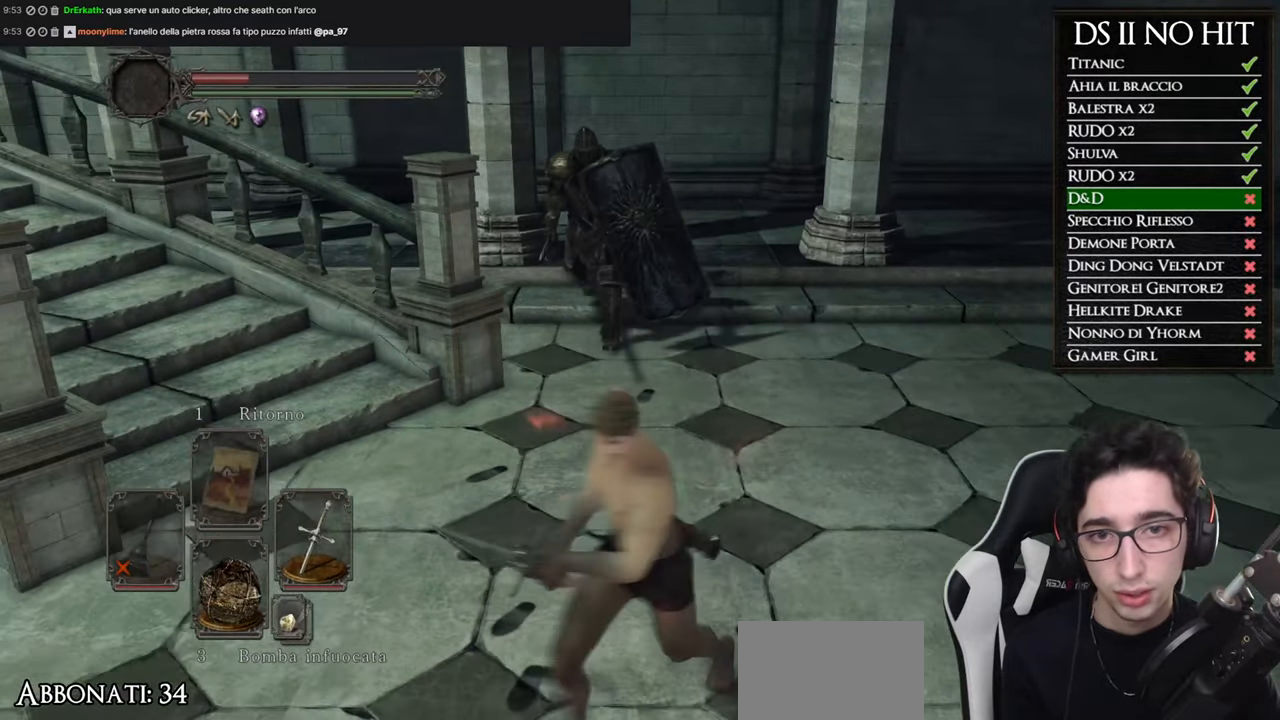
{"buttons": [], "left_stick": "up-right", "right_stick": "right", "button_events": []}
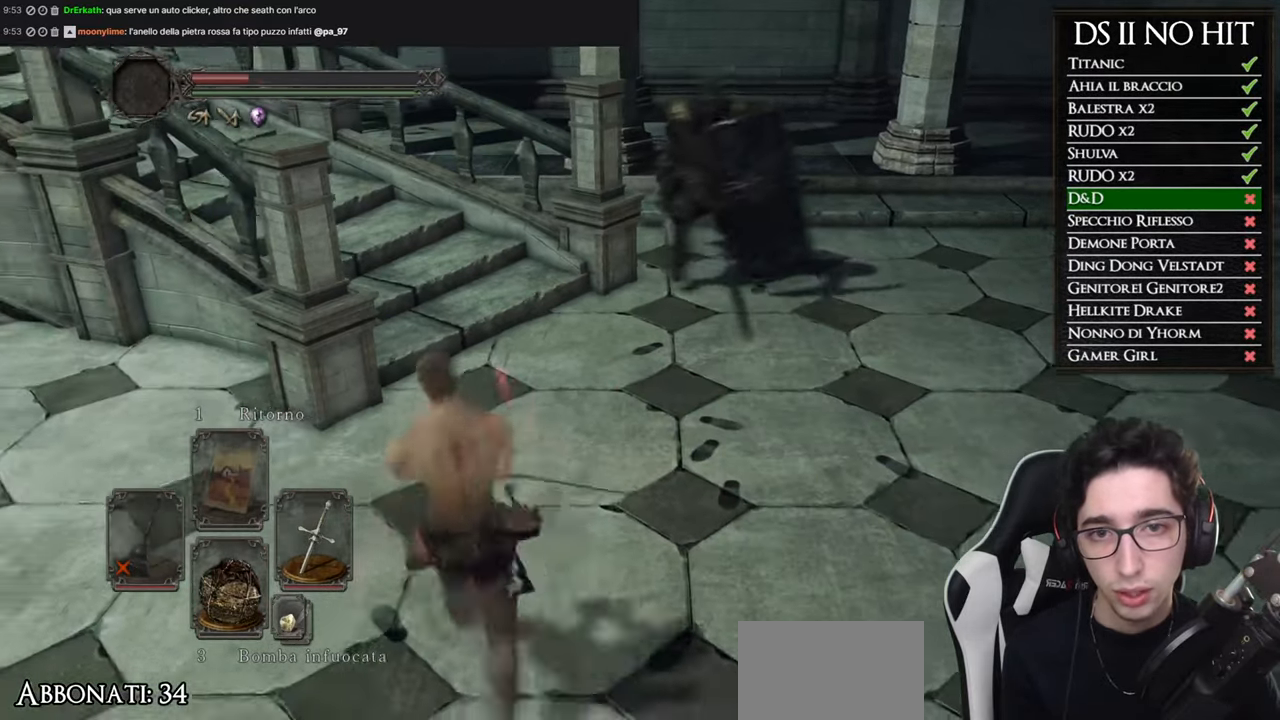
{"buttons": [], "left_stick": "down", "right_stick": "right", "button_events": []}
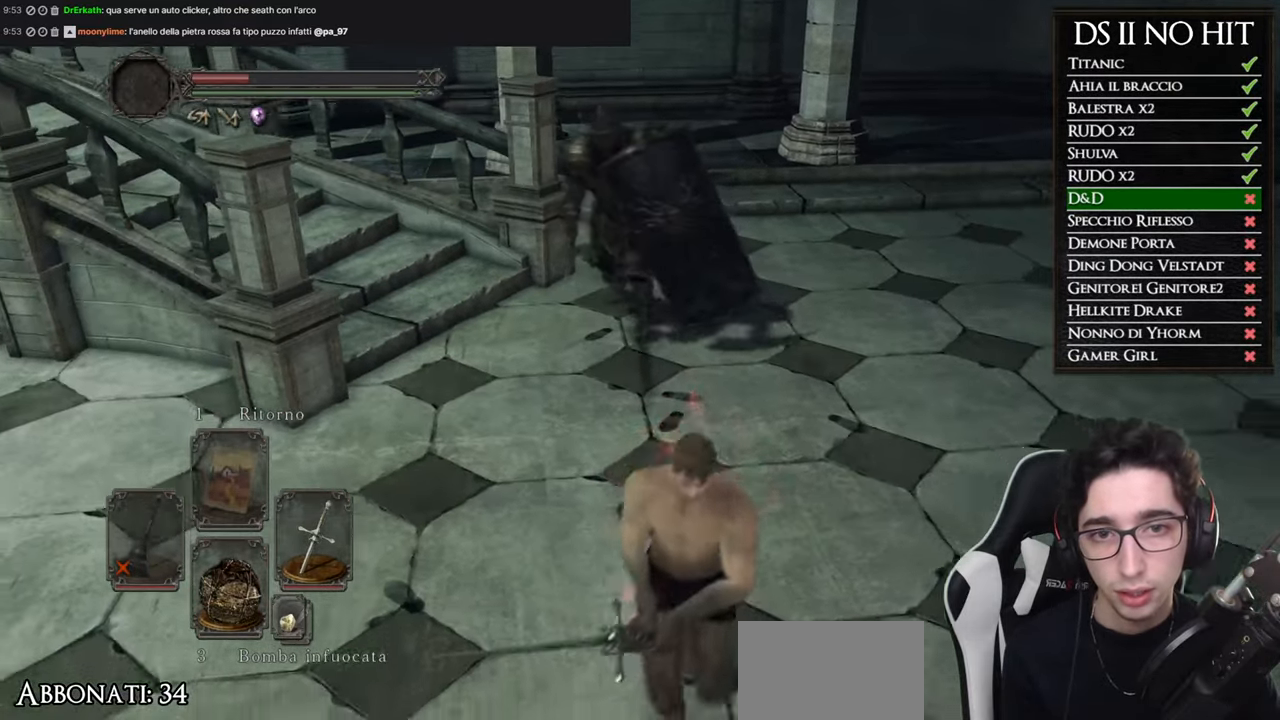
{"buttons": [], "left_stick": "down", "right_stick": "center", "button_events": []}
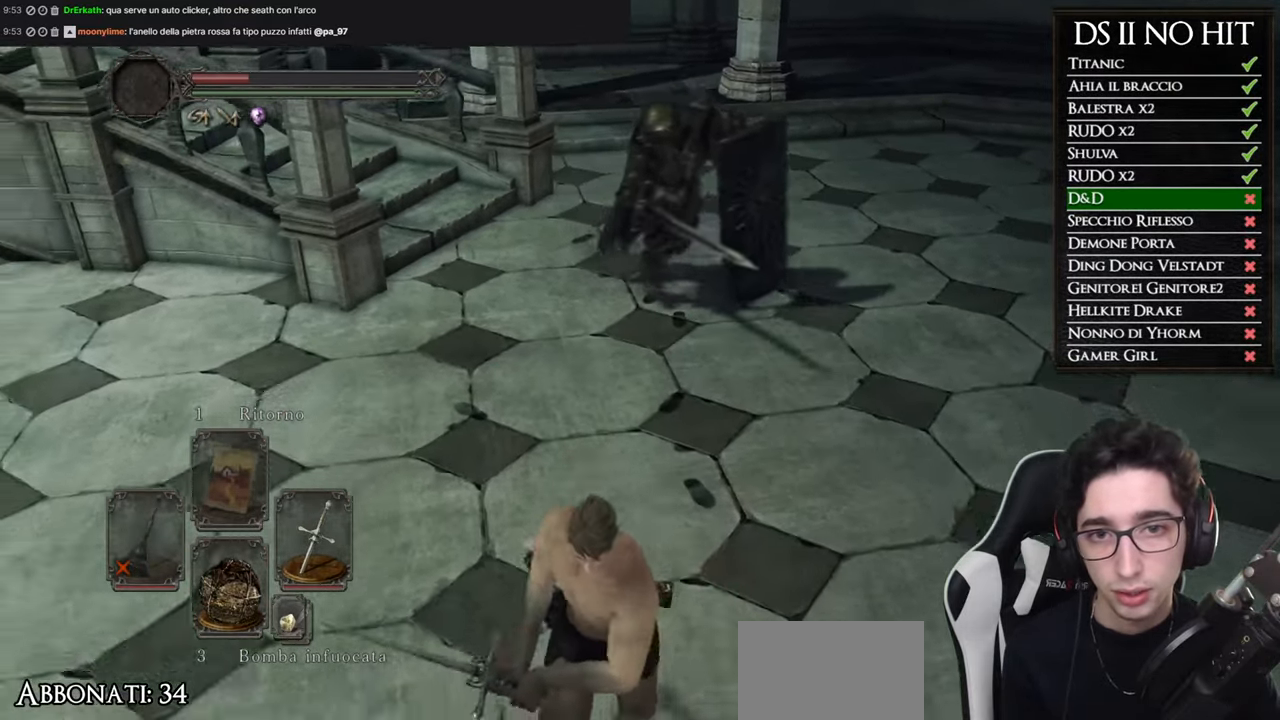
{"buttons": [], "left_stick": "down-left", "right_stick": "right", "button_events": []}
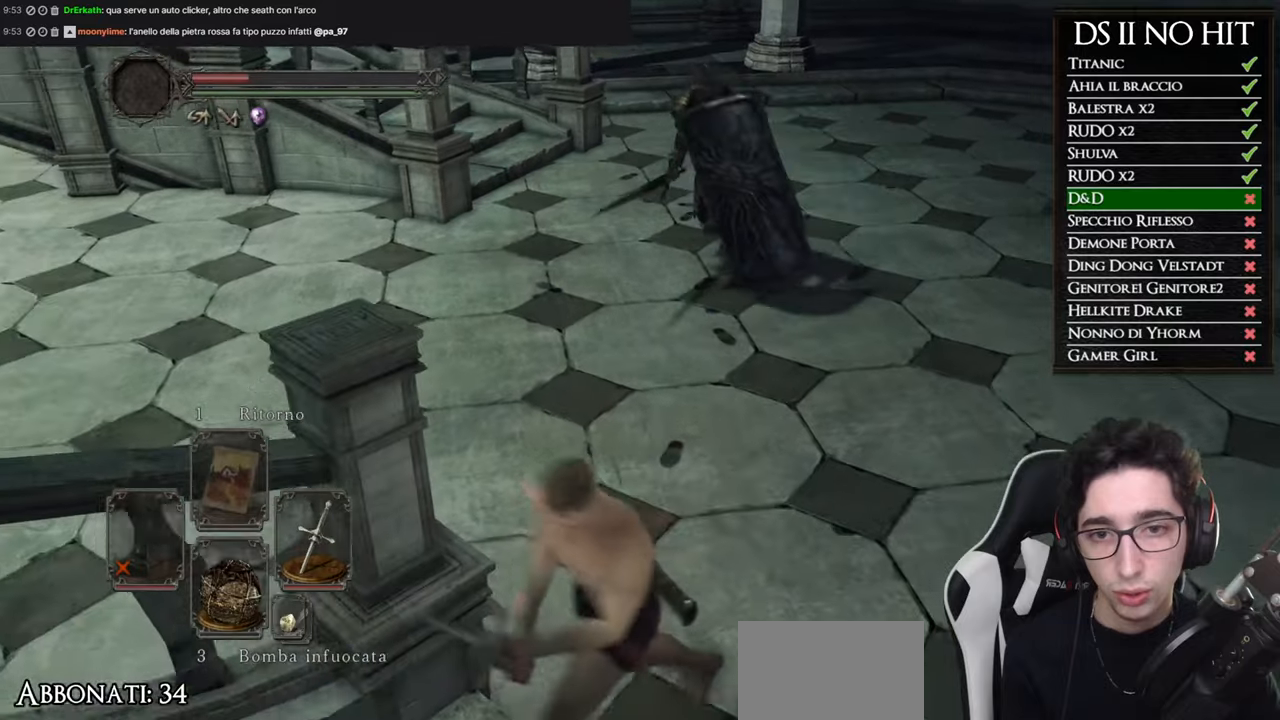
{"buttons": [], "left_stick": "down", "right_stick": "center", "button_events": []}
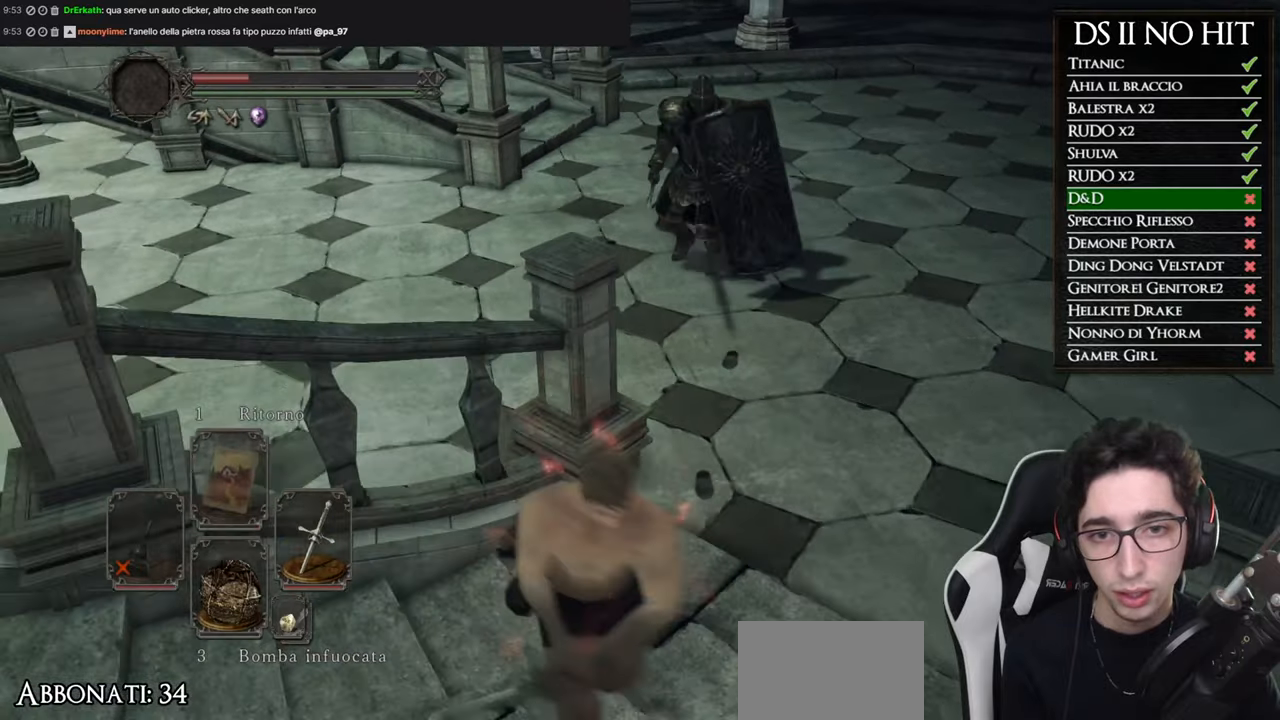
{"buttons": [], "left_stick": "up", "right_stick": "center", "button_events": []}
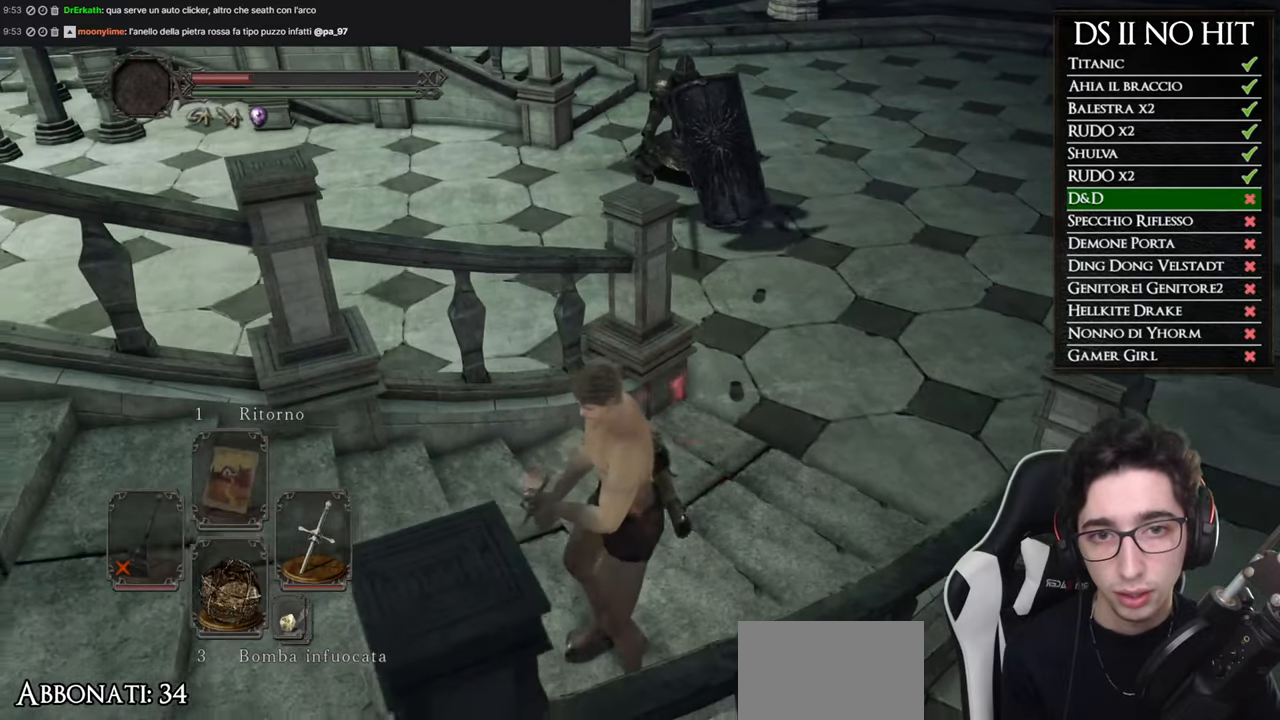
{"buttons": [], "left_stick": "up", "right_stick": "center", "button_events": []}
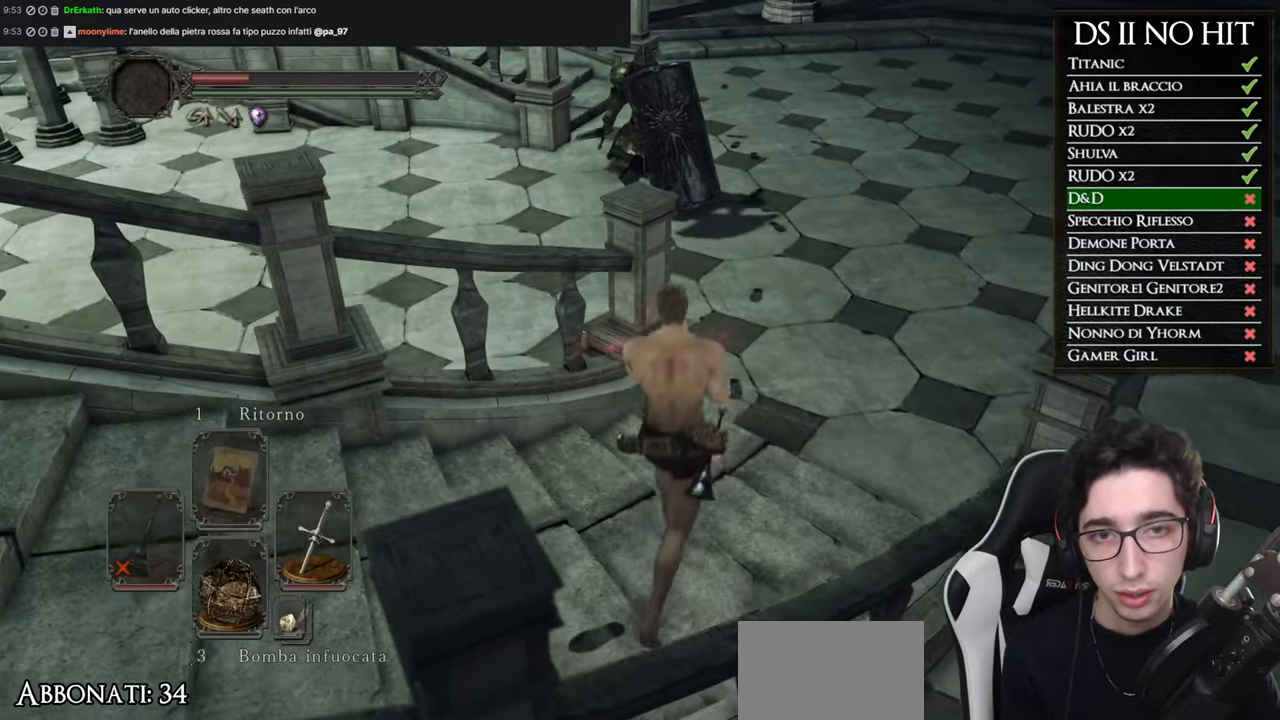
{"buttons": [], "left_stick": "up", "right_stick": "center", "button_events": []}
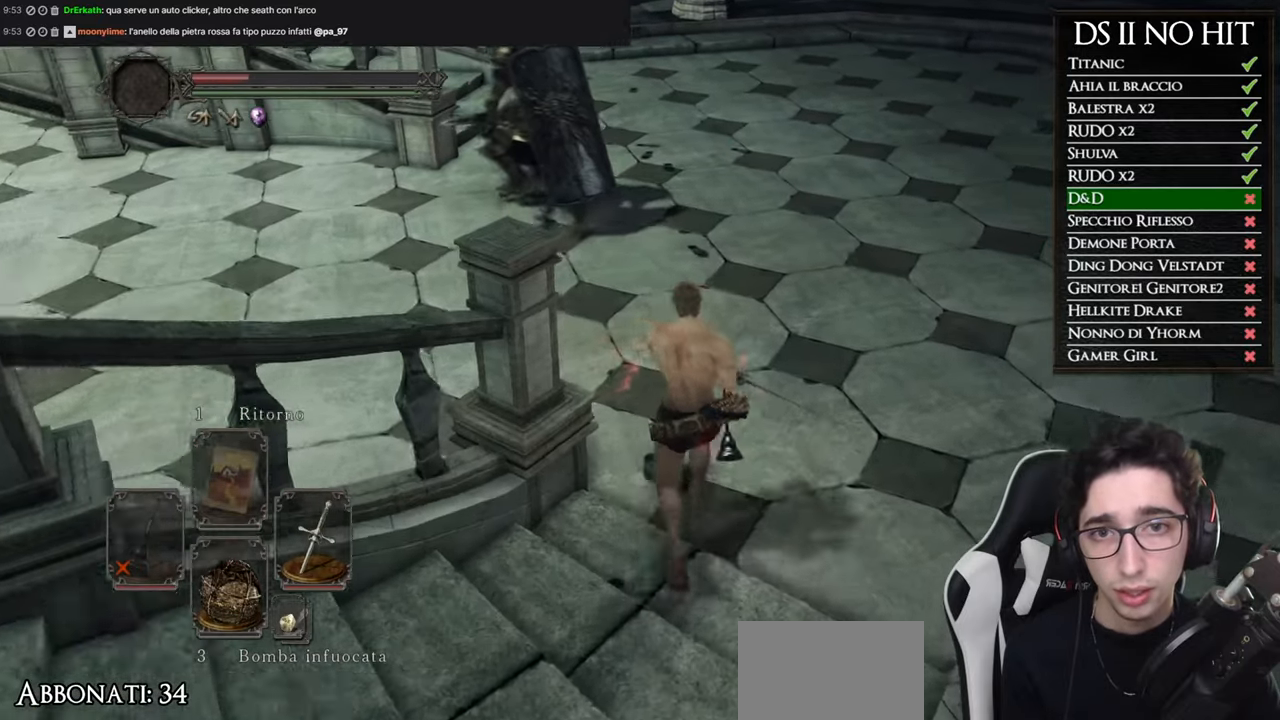
{"buttons": ["B"], "left_stick": "up", "right_stick": "center", "button_events": [[384, "B", "down"]]}
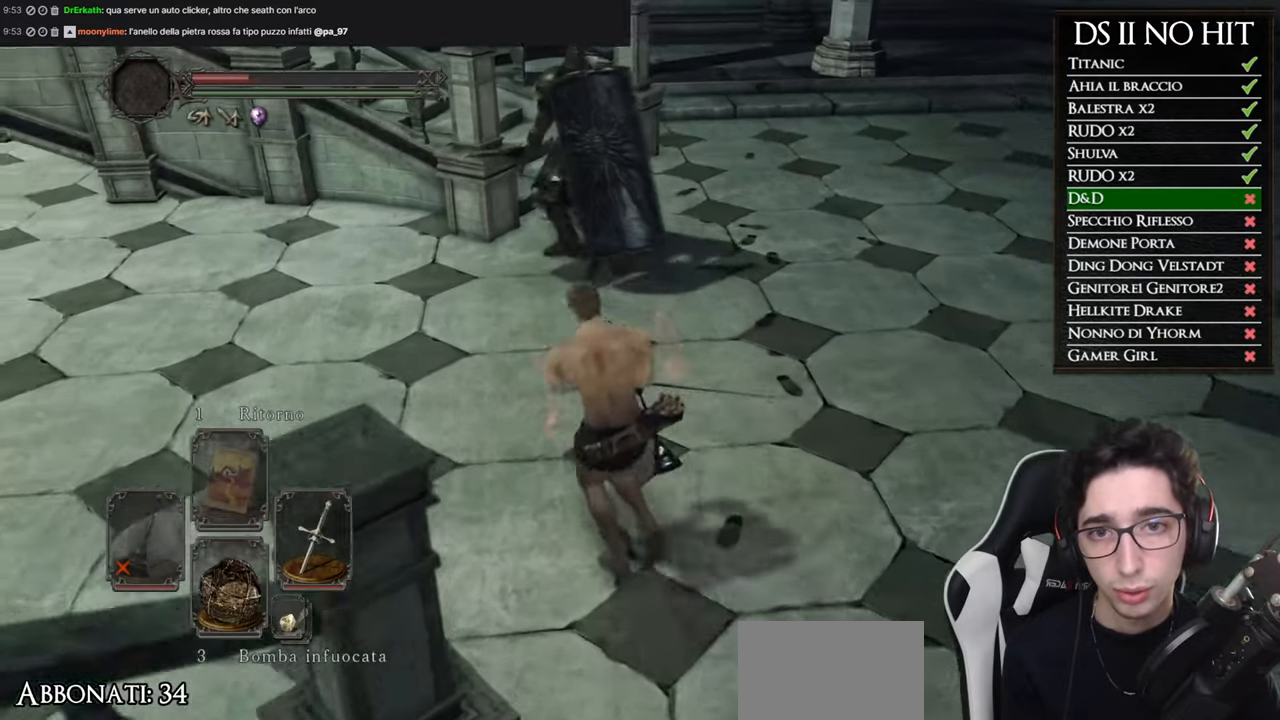
{"buttons": [], "left_stick": "down-right", "right_stick": "center", "button_events": [[367, "B", "up"]]}
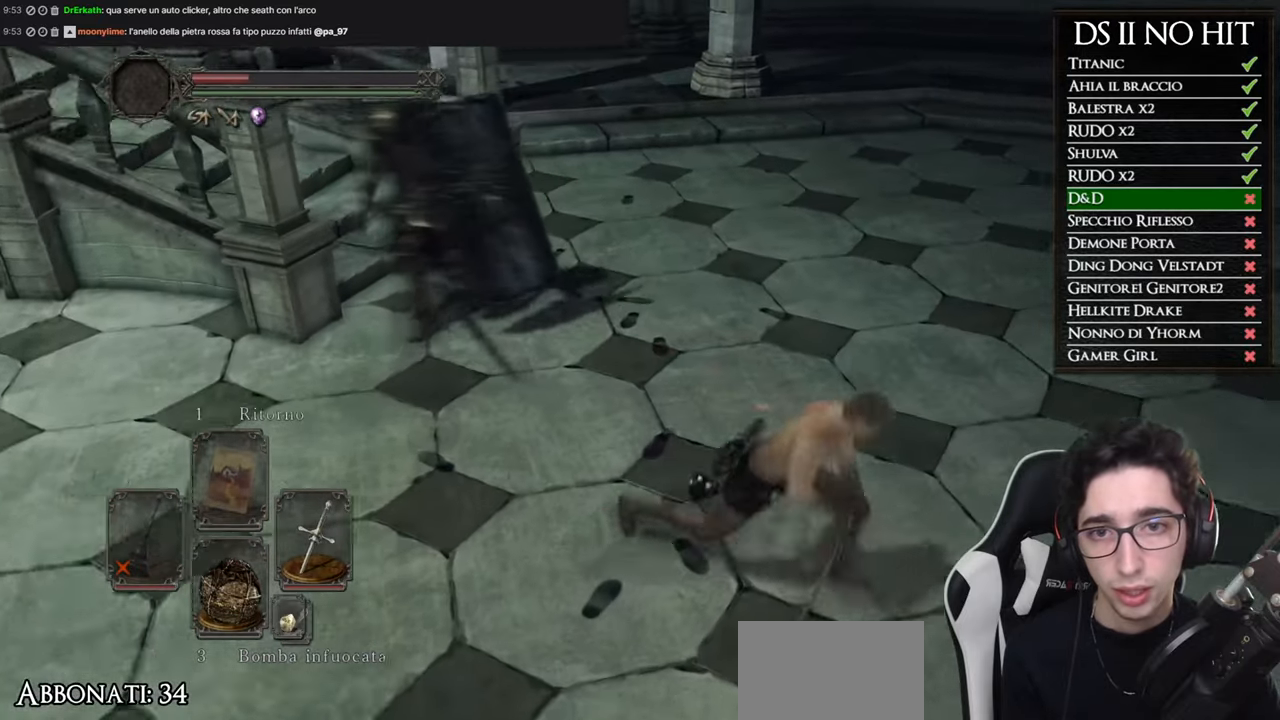
{"buttons": ["B"], "left_stick": "up", "right_stick": "center", "button_events": [[250, "B", "down"]]}
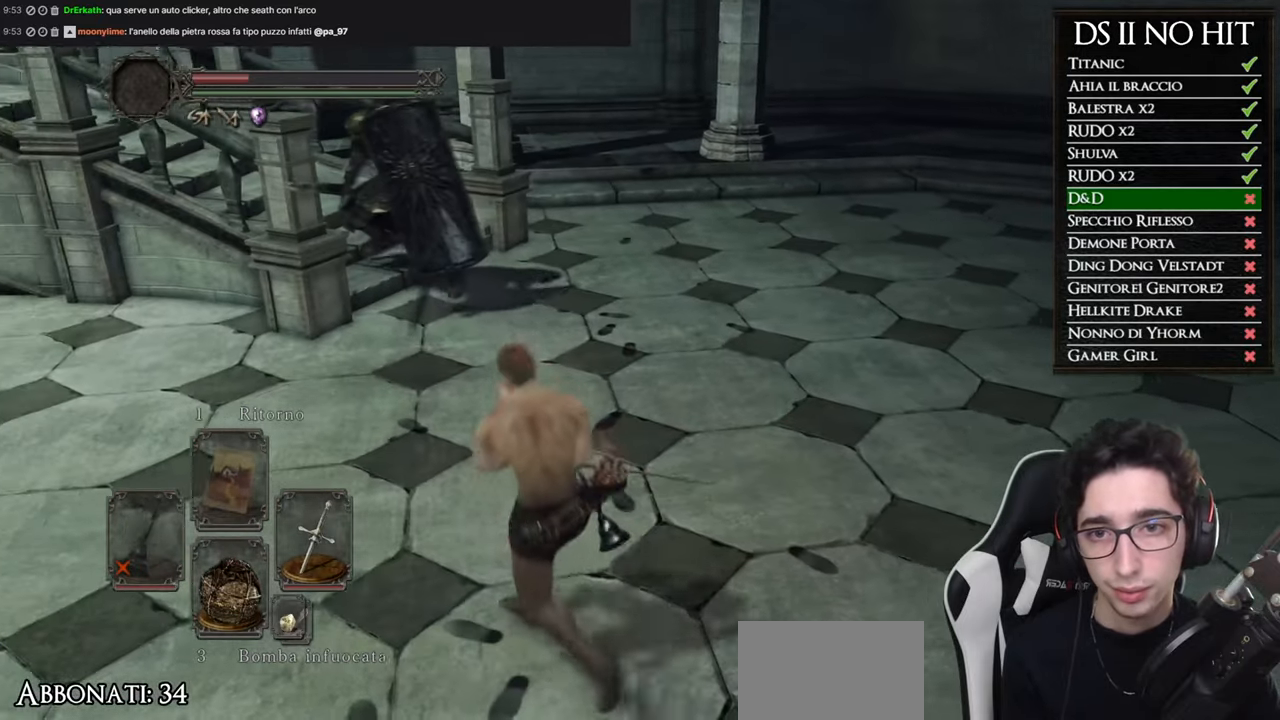
{"buttons": [], "left_stick": "up-right", "right_stick": "center", "button_events": [[200, "B", "up"]]}
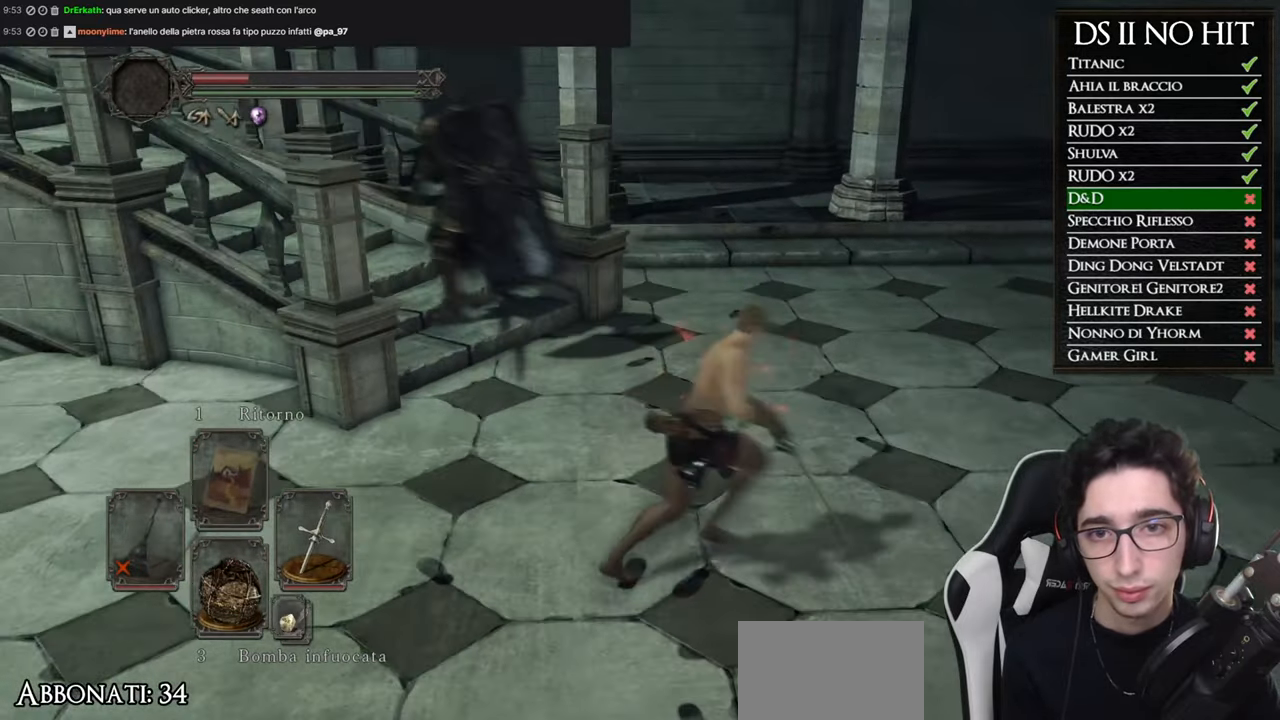
{"buttons": ["B"], "left_stick": "up", "right_stick": "center", "button_events": [[34, "B", "down"]]}
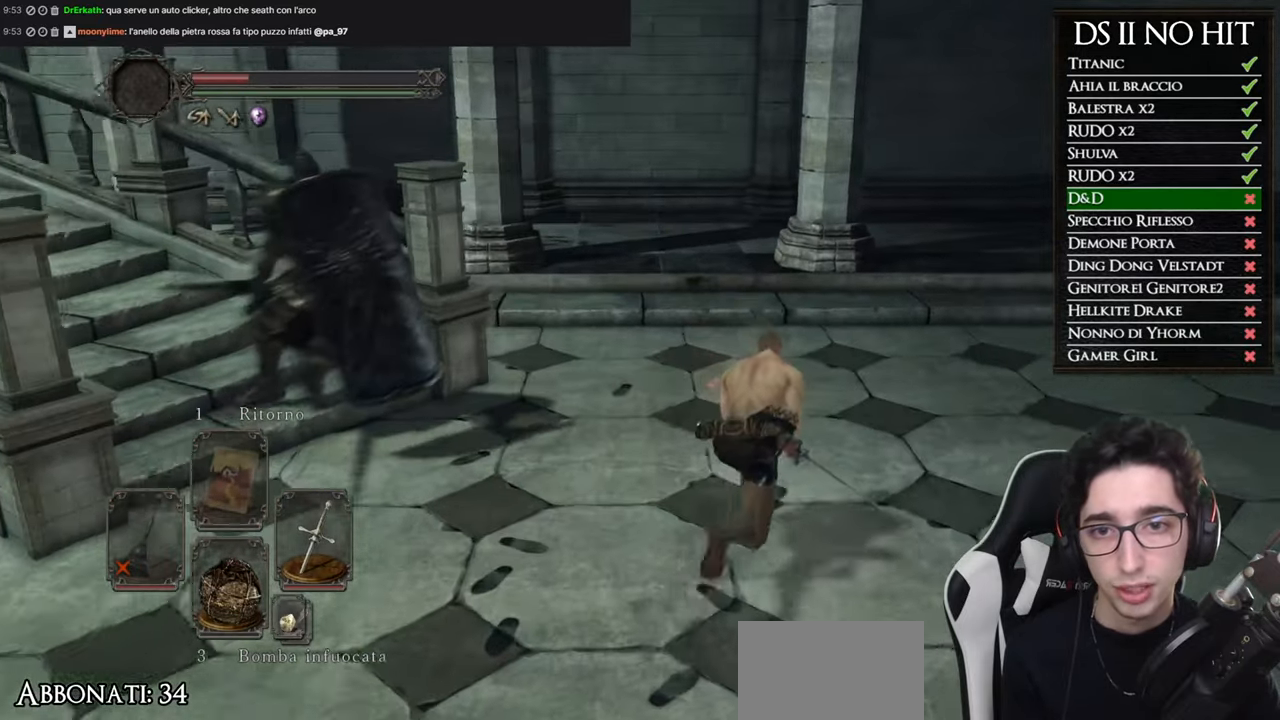
{"buttons": ["B"], "left_stick": "up", "right_stick": "center", "button_events": []}
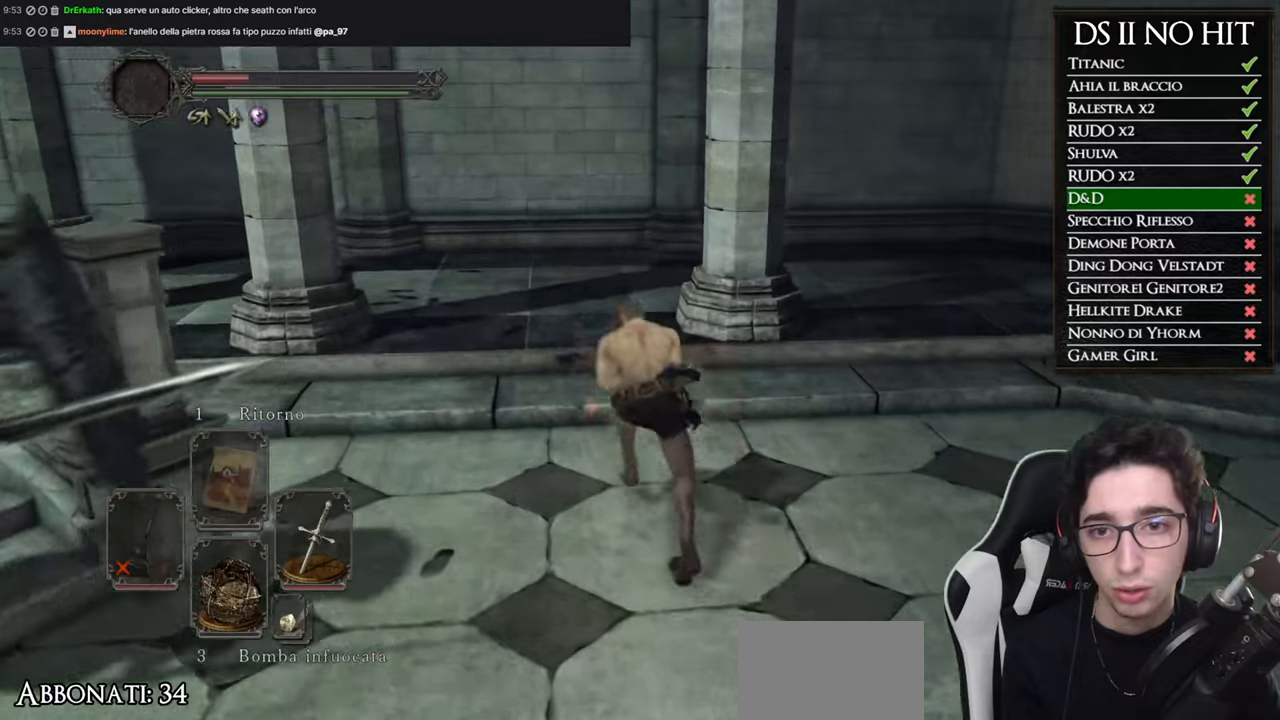
{"buttons": ["B"], "left_stick": "up-left", "right_stick": "center", "button_events": []}
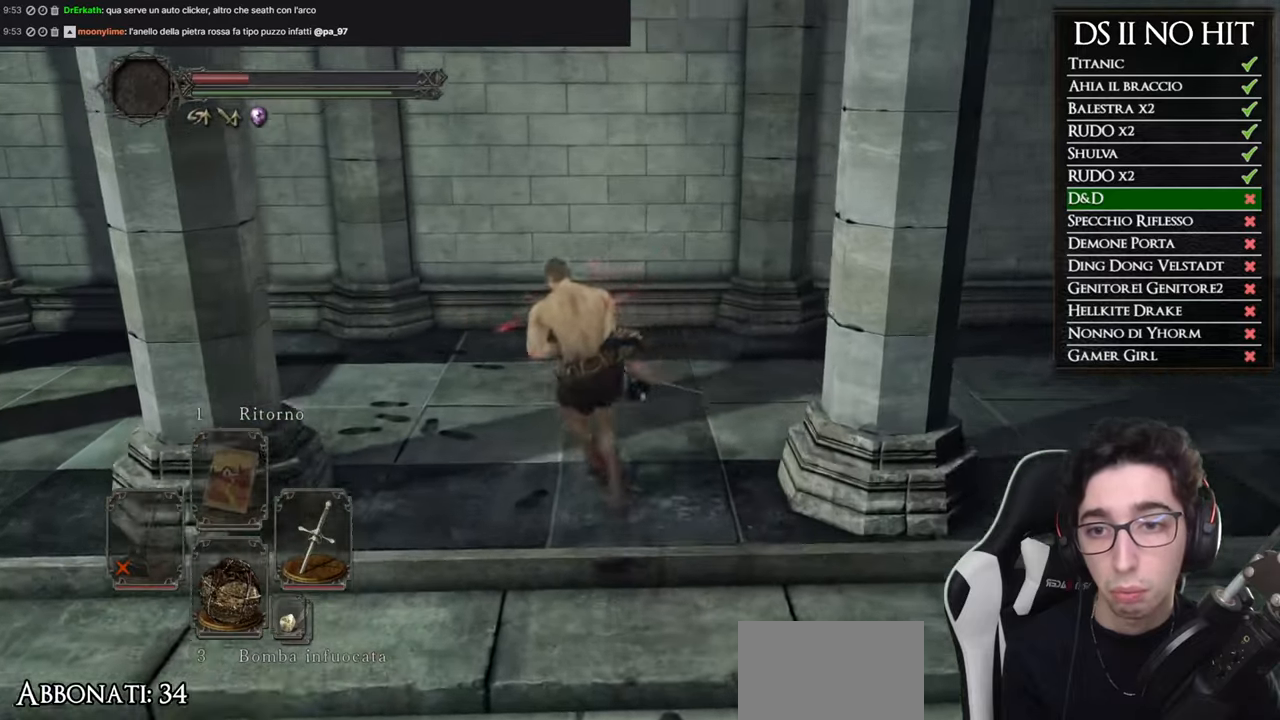
{"buttons": ["B"], "left_stick": "up-left", "right_stick": "center", "button_events": []}
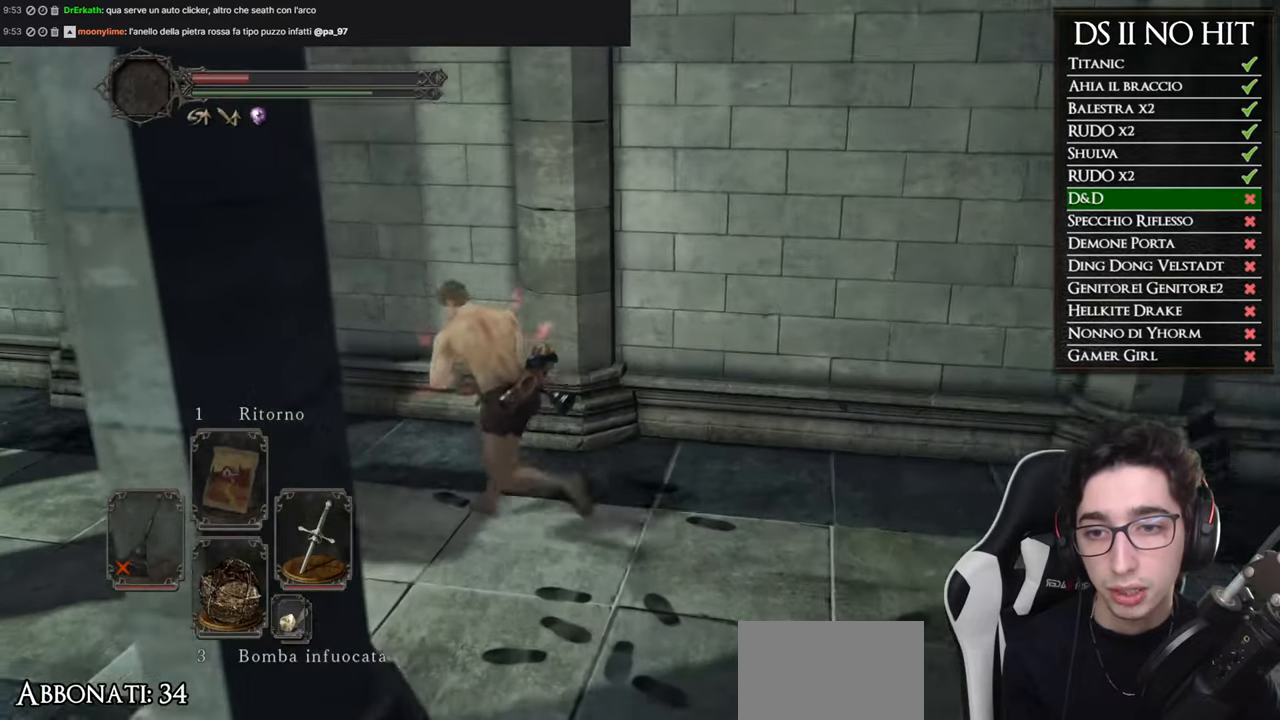
{"buttons": ["B"], "left_stick": "up-left", "right_stick": "center", "button_events": []}
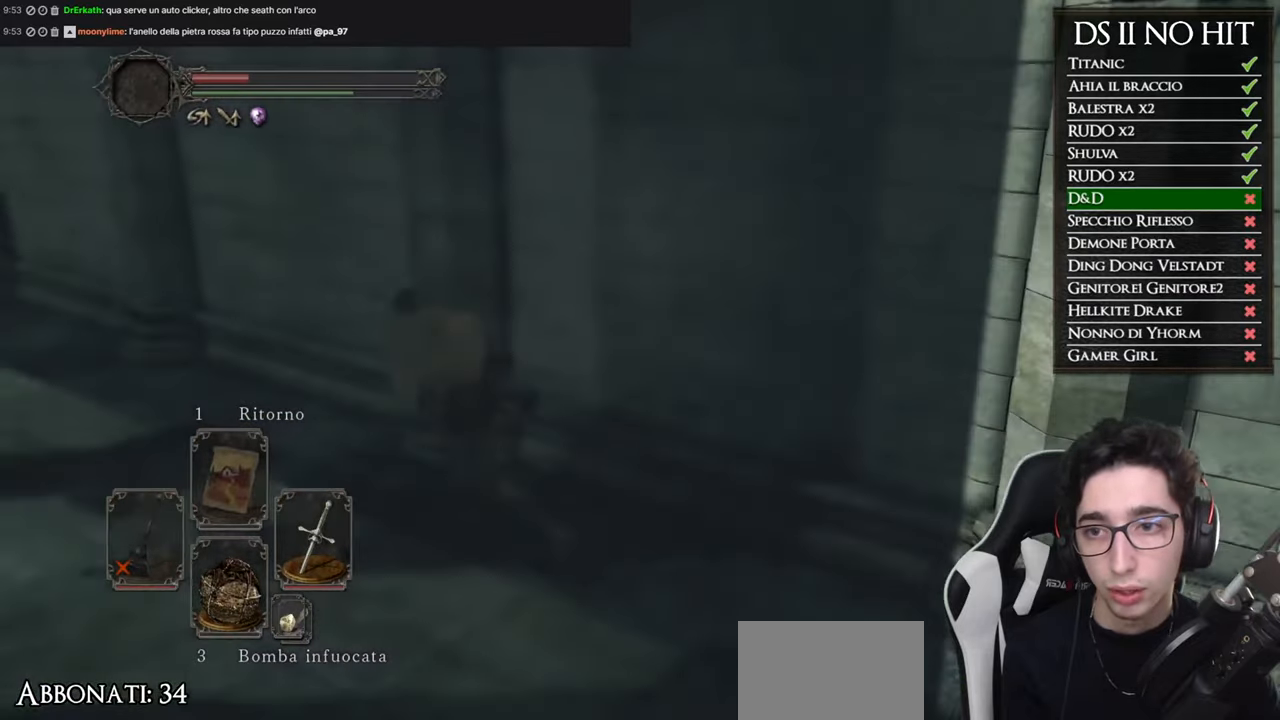
{"buttons": ["B"], "left_stick": "up-left", "right_stick": "center", "button_events": []}
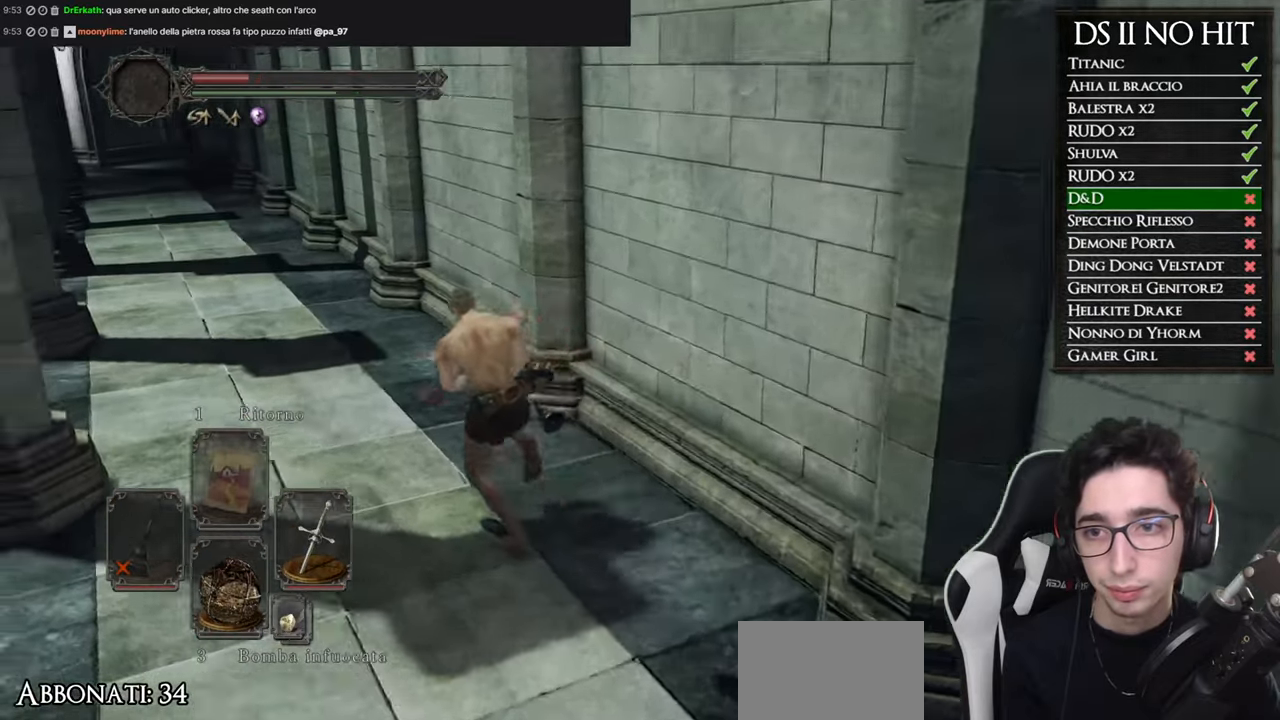
{"buttons": ["B"], "left_stick": "up-left", "right_stick": "center", "button_events": []}
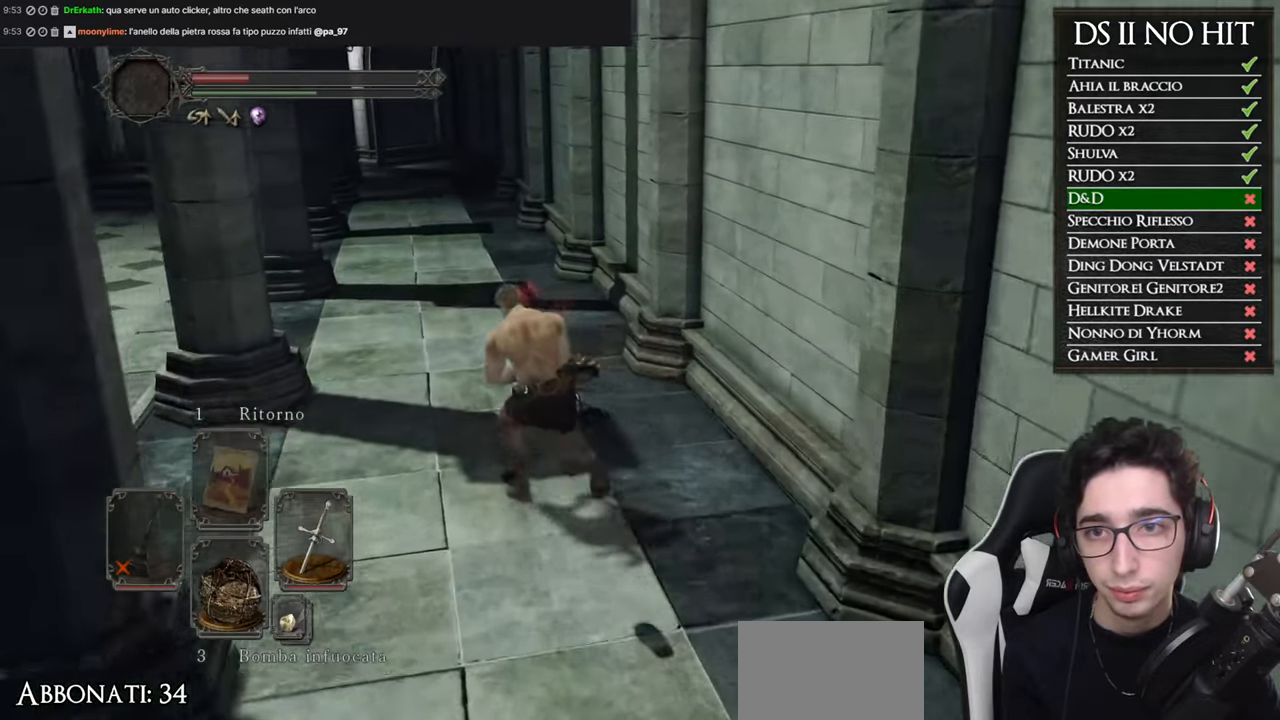
{"buttons": ["B"], "left_stick": "up", "right_stick": "center", "button_events": []}